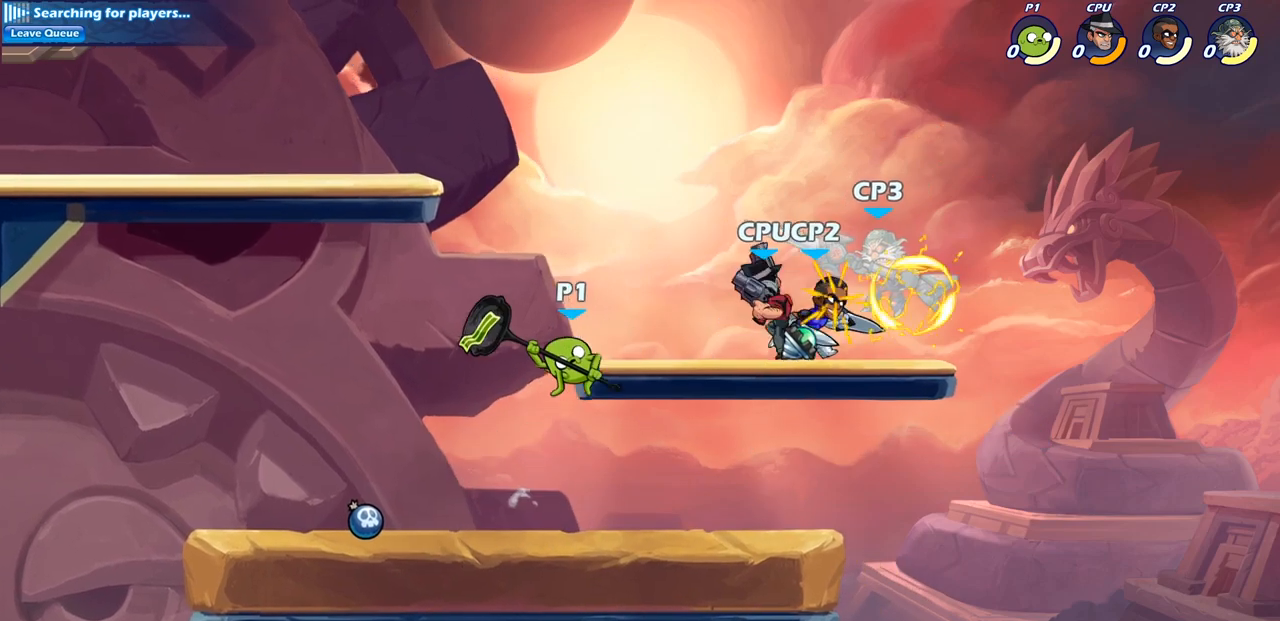
Gameplay with a controller (PlayStation layout); each line is a JSON object with the inputs held at the frame after it. "events" lists button and stick changes between this image and that frame as [ms after this image, input, new state], when the widget could be followed in between.
{"buttons": [], "left_stick": "center", "right_stick": "center", "events": [[183, "left_stick", "center"]]}
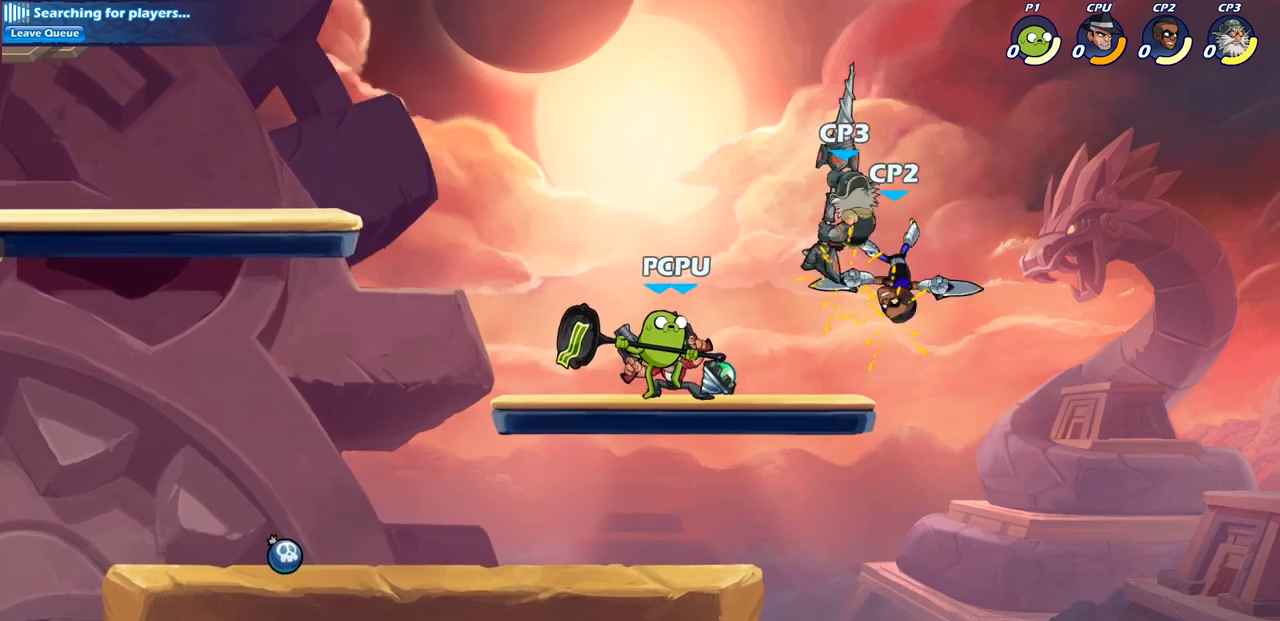
{"buttons": [], "left_stick": "center", "right_stick": "center", "events": [[17, "SQUARE", "down"], [100, "SQUARE", "up"], [183, "SQUARE", "down"], [300, "SQUARE", "up"], [400, "SQUARE", "down"], [500, "SQUARE", "up"]]}
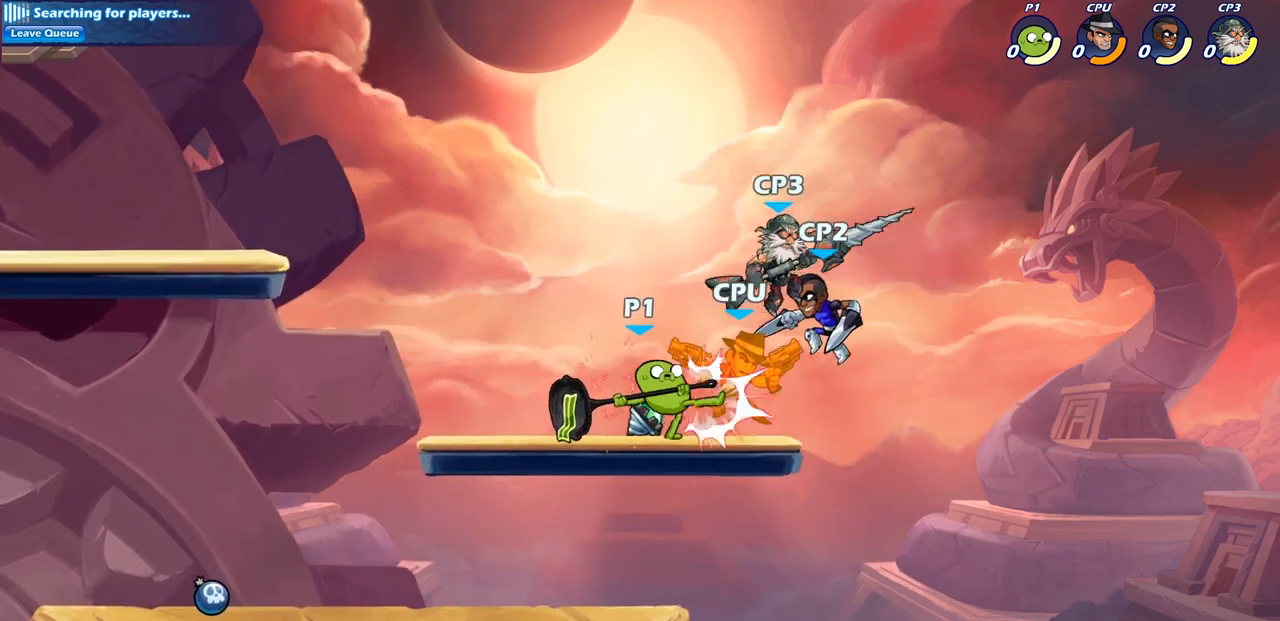
{"buttons": [], "left_stick": "center", "right_stick": "center", "events": [[67, "SQUARE", "down"], [233, "SQUARE", "up"]]}
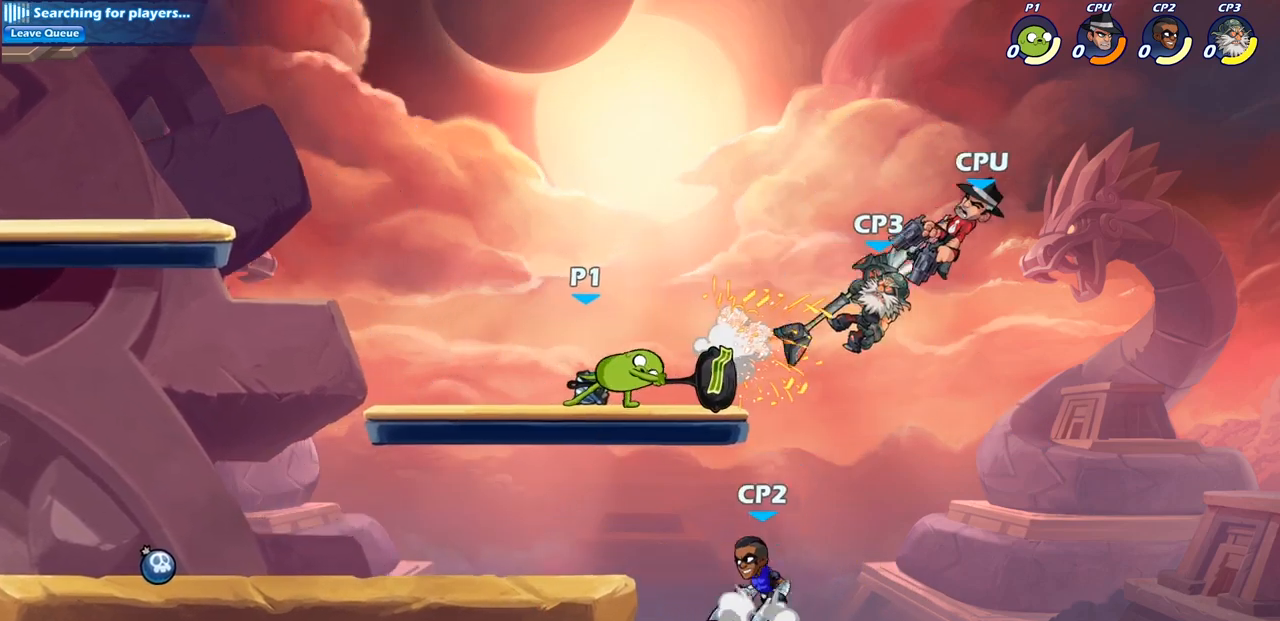
{"buttons": ["SQUARE", "R1", "R2"], "left_stick": "right", "right_stick": "center", "events": [[100, "left_stick", "right"], [233, "R2", "down"], [250, "R1", "down"], [317, "R1", "up"], [350, "SQUARE", "down"], [417, "R1", "down"]]}
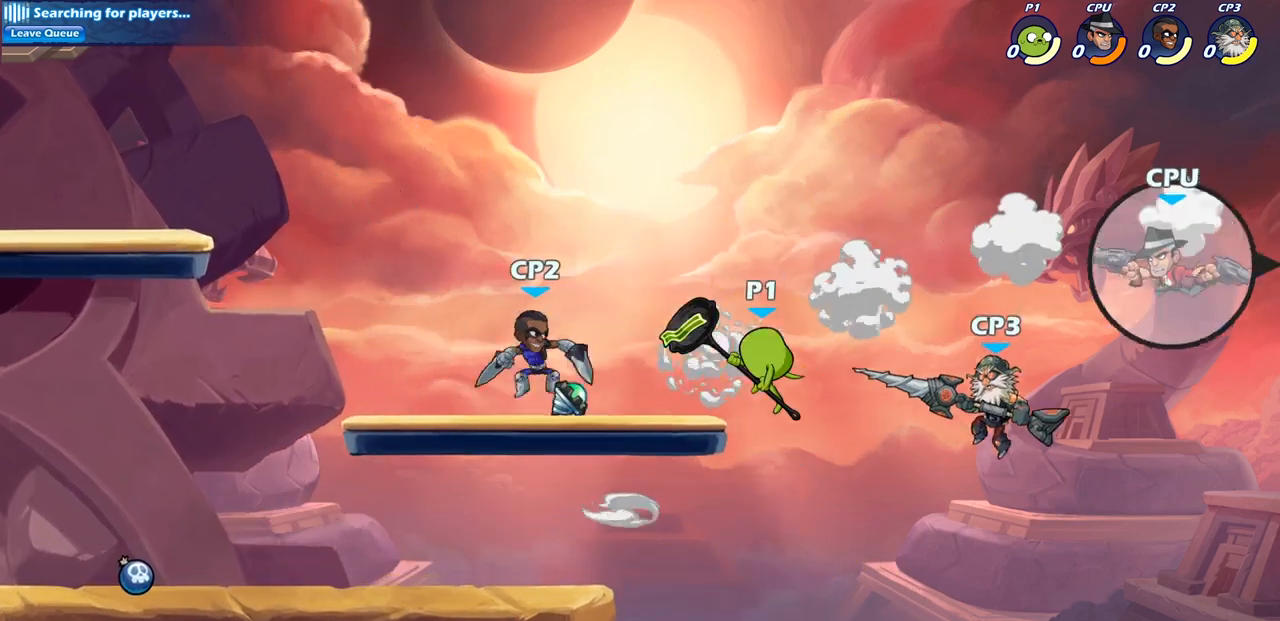
{"buttons": [], "left_stick": "left", "right_stick": "center", "events": [[50, "SQUARE", "up"], [67, "R1", "up"], [100, "left_stick", "center"], [167, "R2", "up"], [317, "left_stick", "left"]]}
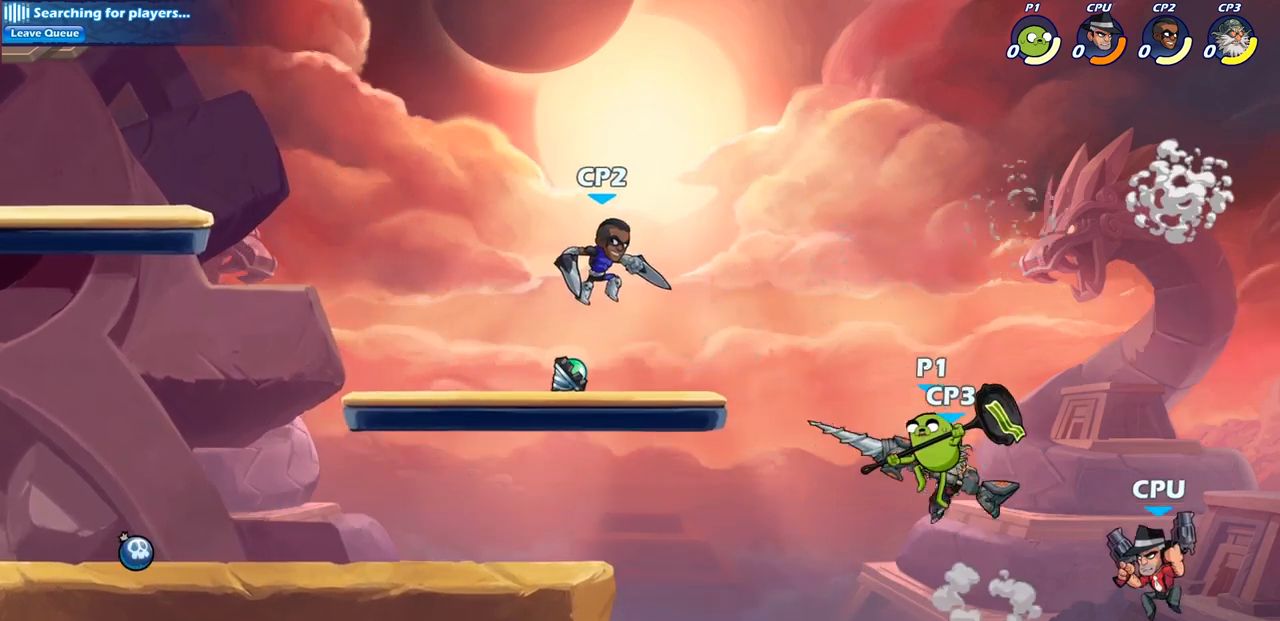
{"buttons": [], "left_stick": "left", "right_stick": "center", "events": [[33, "CIRCLE", "down"], [67, "left_stick", "center"], [150, "CIRCLE", "up"], [450, "left_stick", "left"]]}
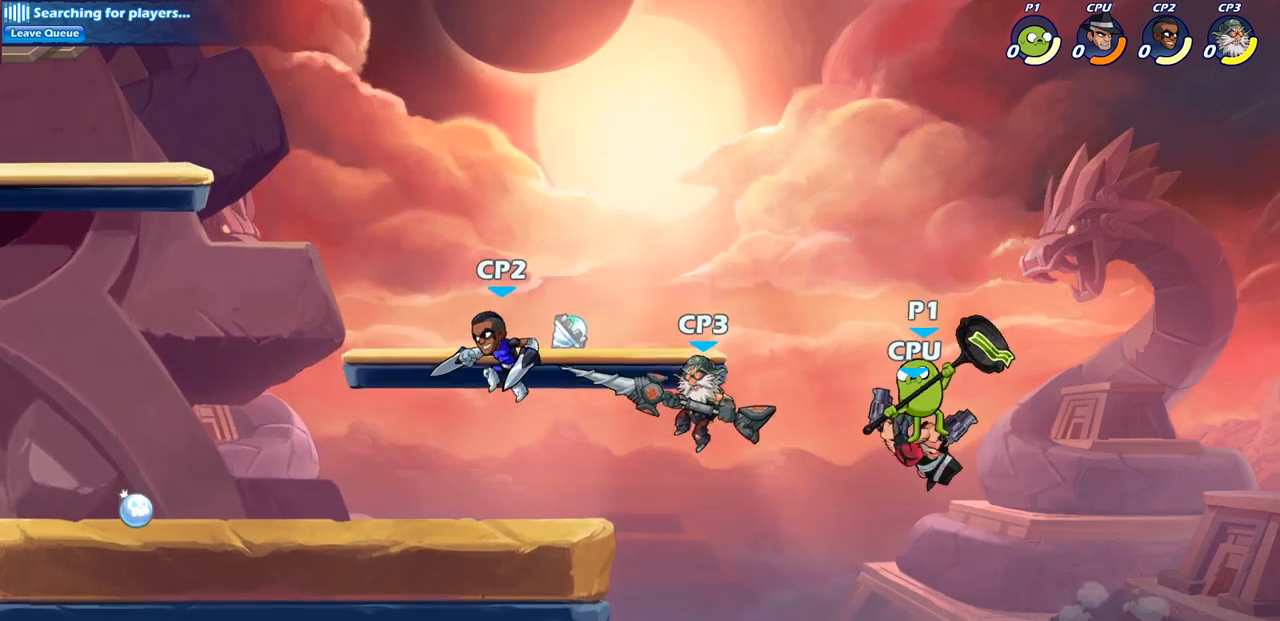
{"buttons": [], "left_stick": "left", "right_stick": "center", "events": [[283, "SQUARE", "down"], [367, "SQUARE", "up"]]}
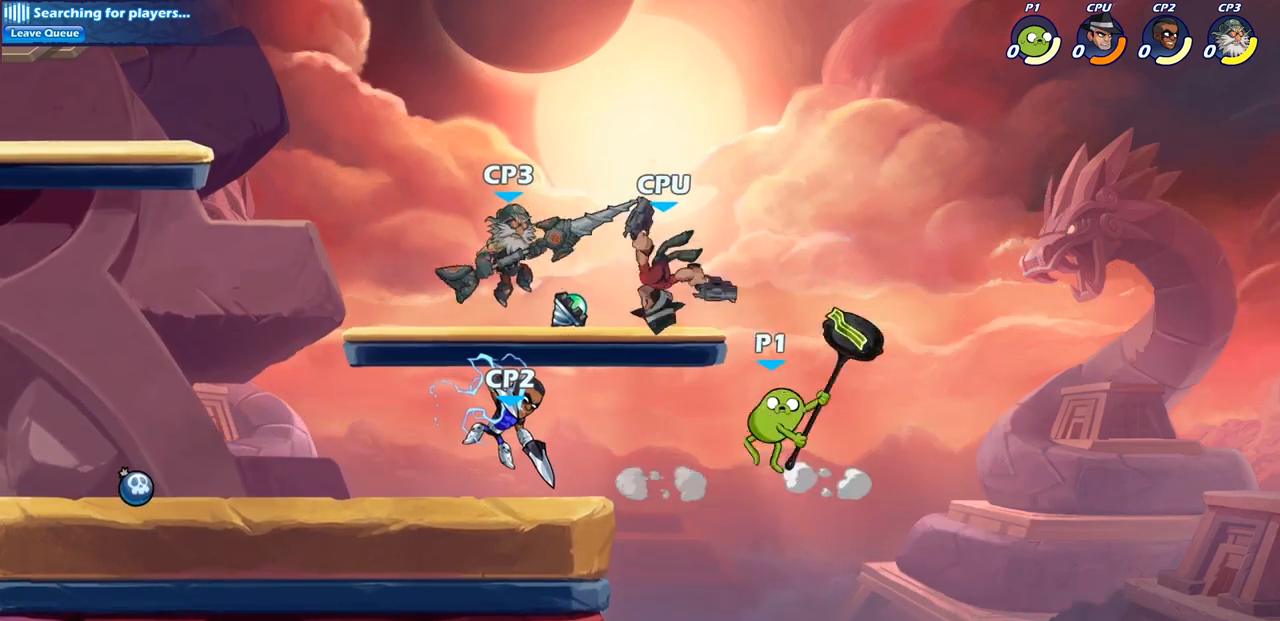
{"buttons": ["CROSS"], "left_stick": "up-left", "right_stick": "center", "events": [[283, "left_stick", "right"], [417, "left_stick", "up-left"], [467, "CROSS", "down"]]}
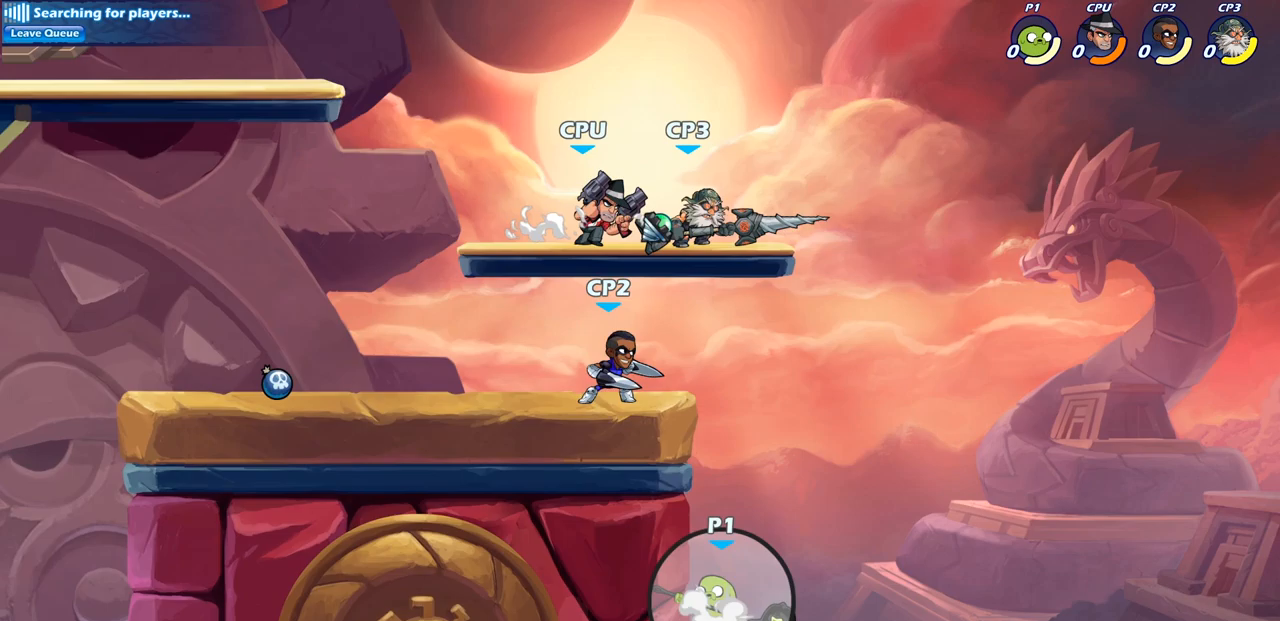
{"buttons": [], "left_stick": "center", "right_stick": "center", "events": [[100, "left_stick", "up"], [133, "SQUARE", "down"], [150, "CROSS", "up"], [183, "right_stick", "left"], [250, "right_stick", "center"], [267, "left_stick", "up-left"], [283, "SQUARE", "up"], [383, "left_stick", "center"]]}
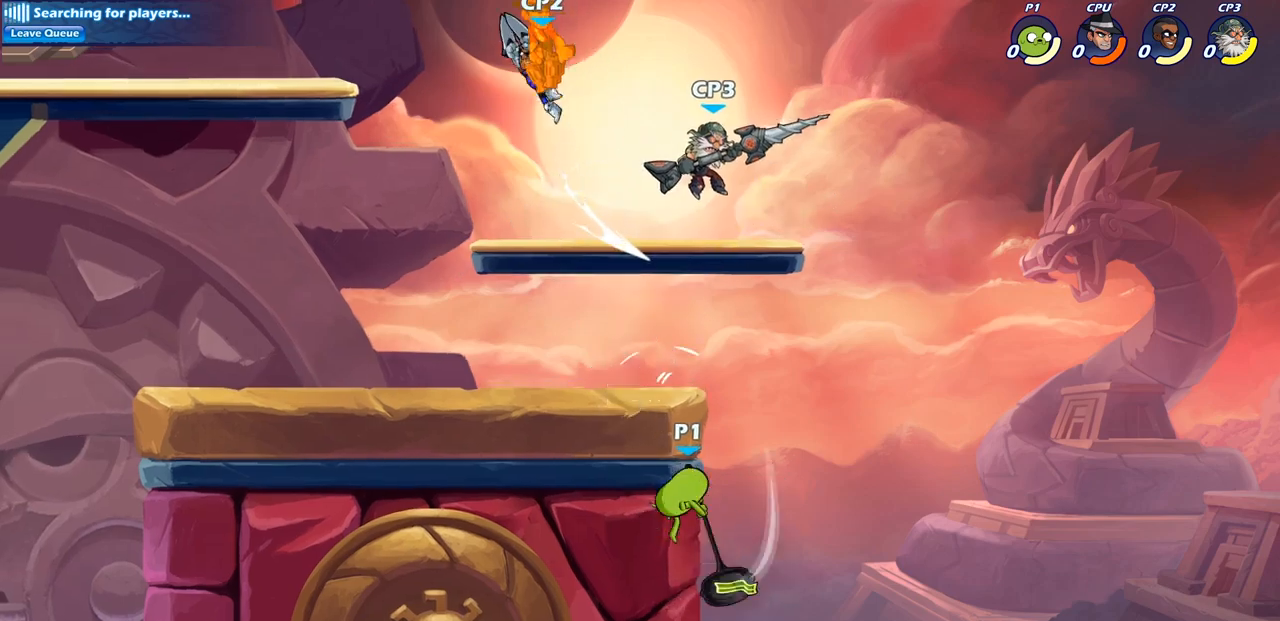
{"buttons": [], "left_stick": "up-left", "right_stick": "center", "events": [[33, "left_stick", "left"], [233, "left_stick", "up-right"], [383, "CROSS", "down"], [383, "left_stick", "up-left"], [483, "CROSS", "up"]]}
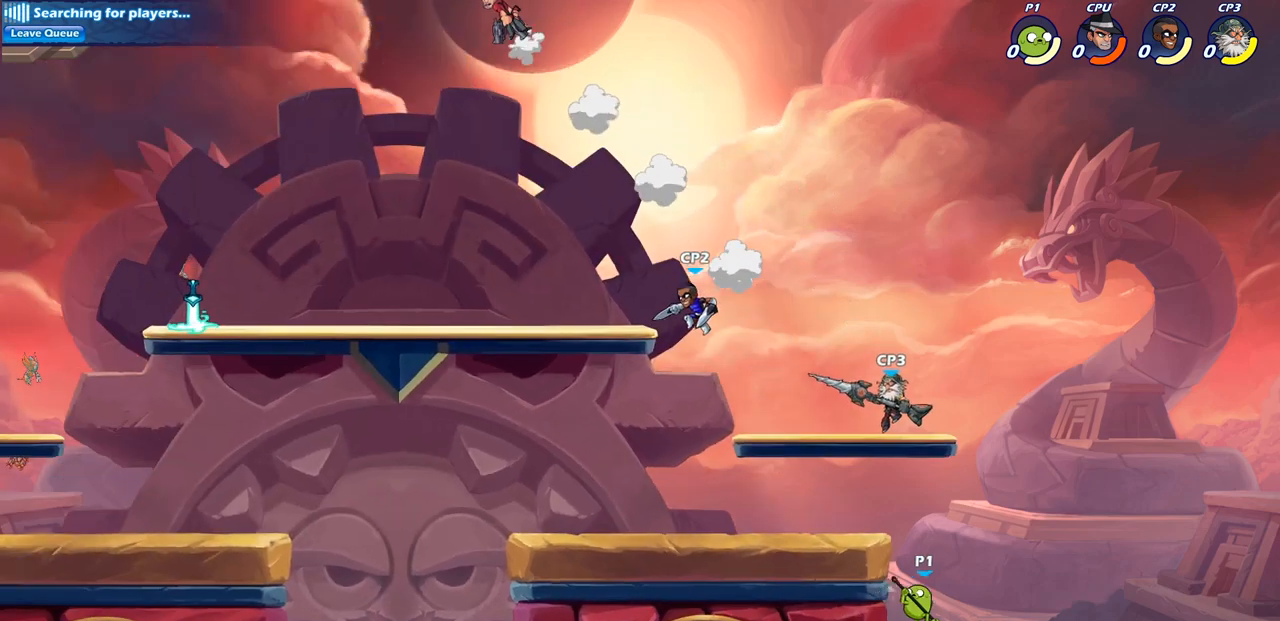
{"buttons": [], "left_stick": "left", "right_stick": "center", "events": [[150, "CROSS", "down"], [300, "CIRCLE", "down"], [300, "CROSS", "up"], [450, "CIRCLE", "up"], [450, "left_stick", "left"]]}
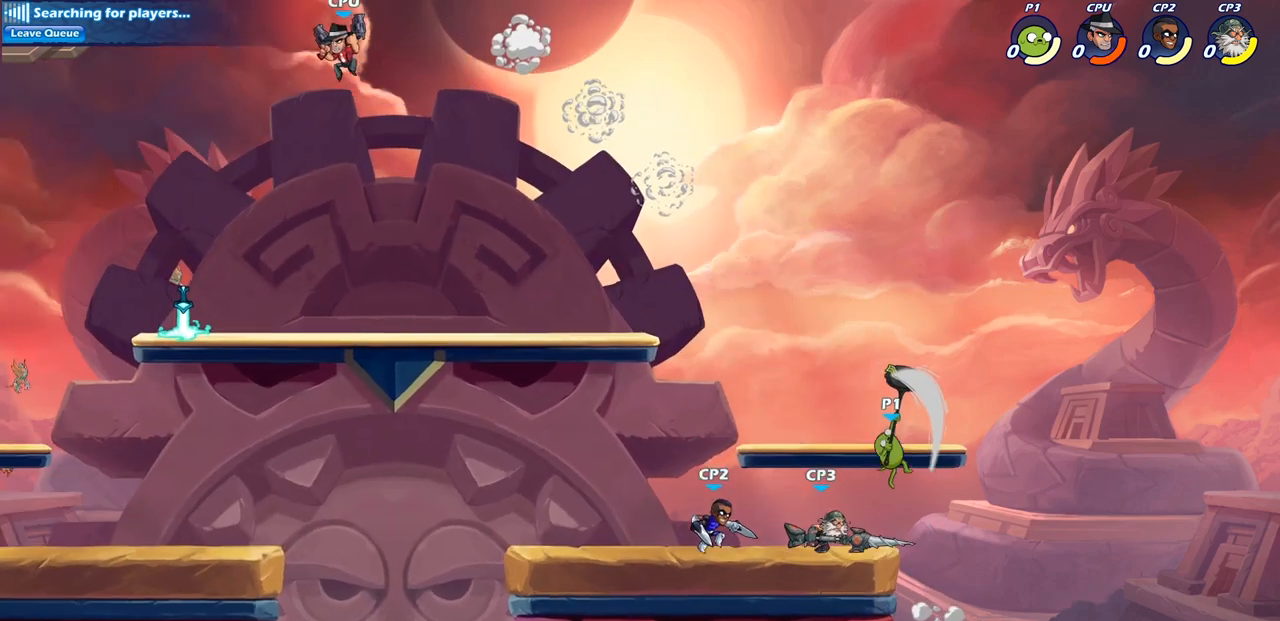
{"buttons": [], "left_stick": "down-right", "right_stick": "center", "events": [[467, "left_stick", "down-right"]]}
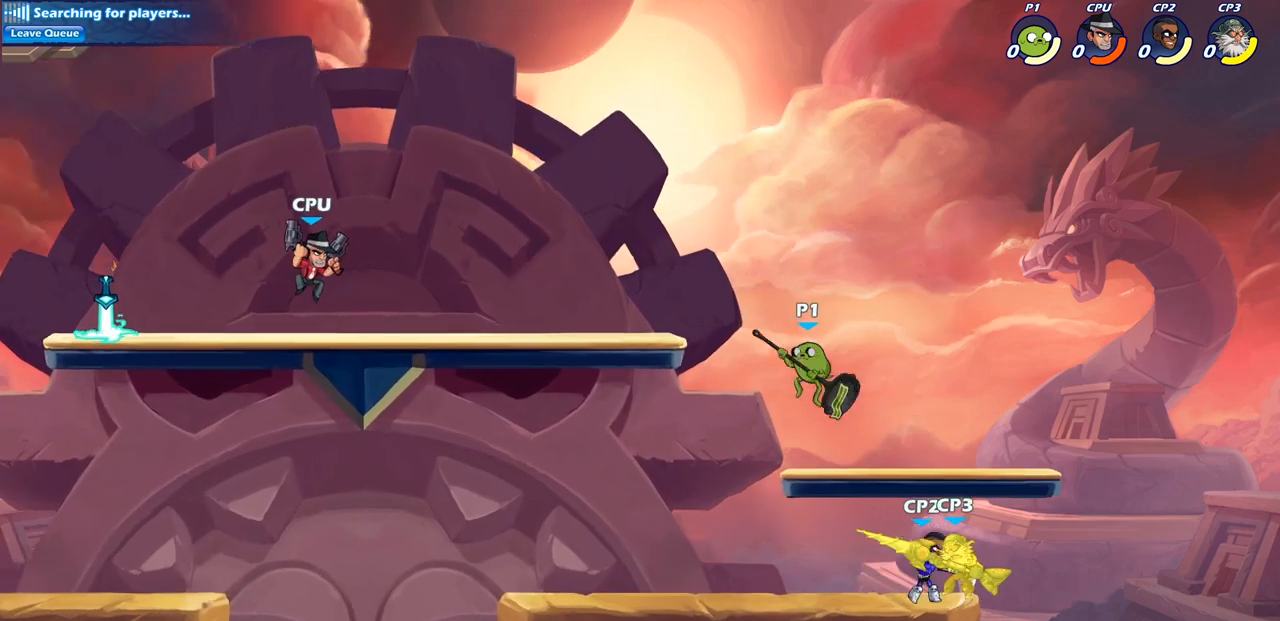
{"buttons": [], "left_stick": "center", "right_stick": "center", "events": [[17, "left_stick", "right"], [67, "SQUARE", "down"], [133, "left_stick", "center"], [167, "SQUARE", "up"]]}
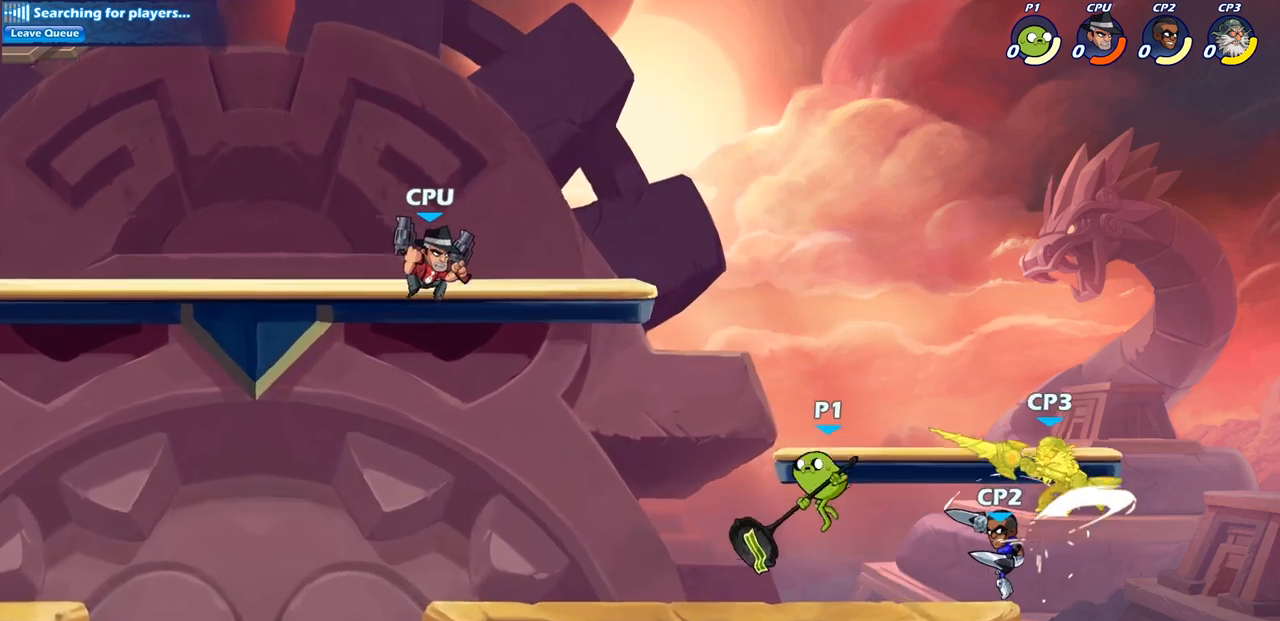
{"buttons": [], "left_stick": "center", "right_stick": "center", "events": [[167, "left_stick", "right"], [350, "left_stick", "center"], [367, "SQUARE", "down"], [483, "SQUARE", "up"]]}
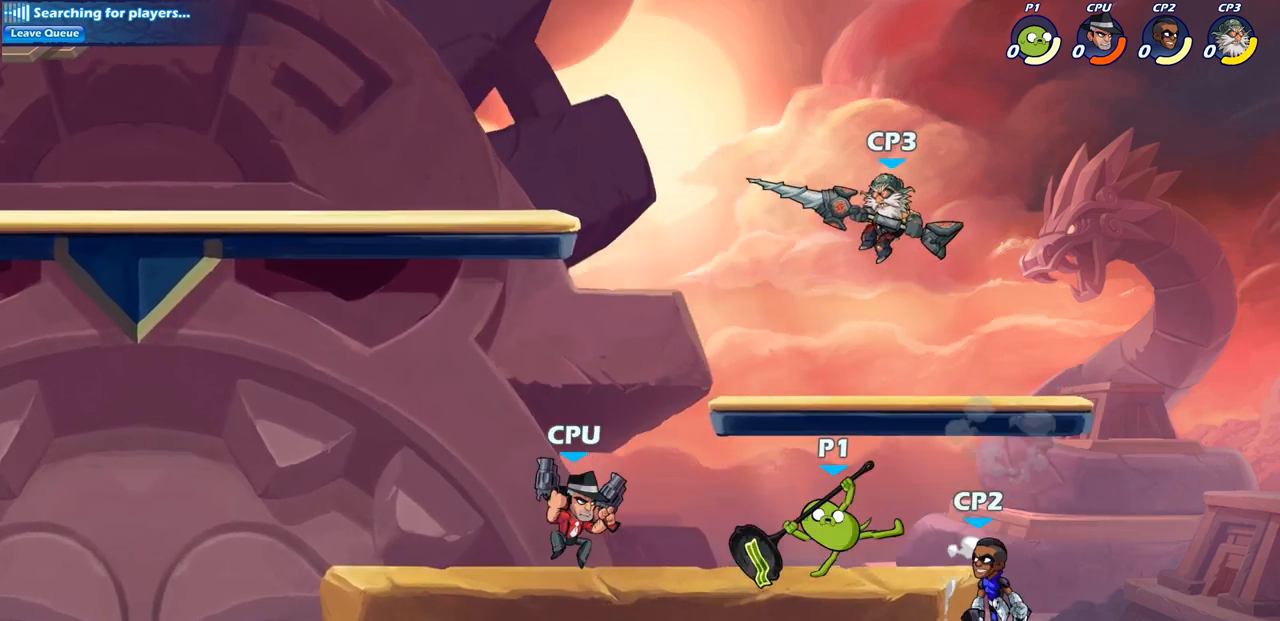
{"buttons": [], "left_stick": "center", "right_stick": "center", "events": [[133, "SQUARE", "down"], [250, "SQUARE", "up"]]}
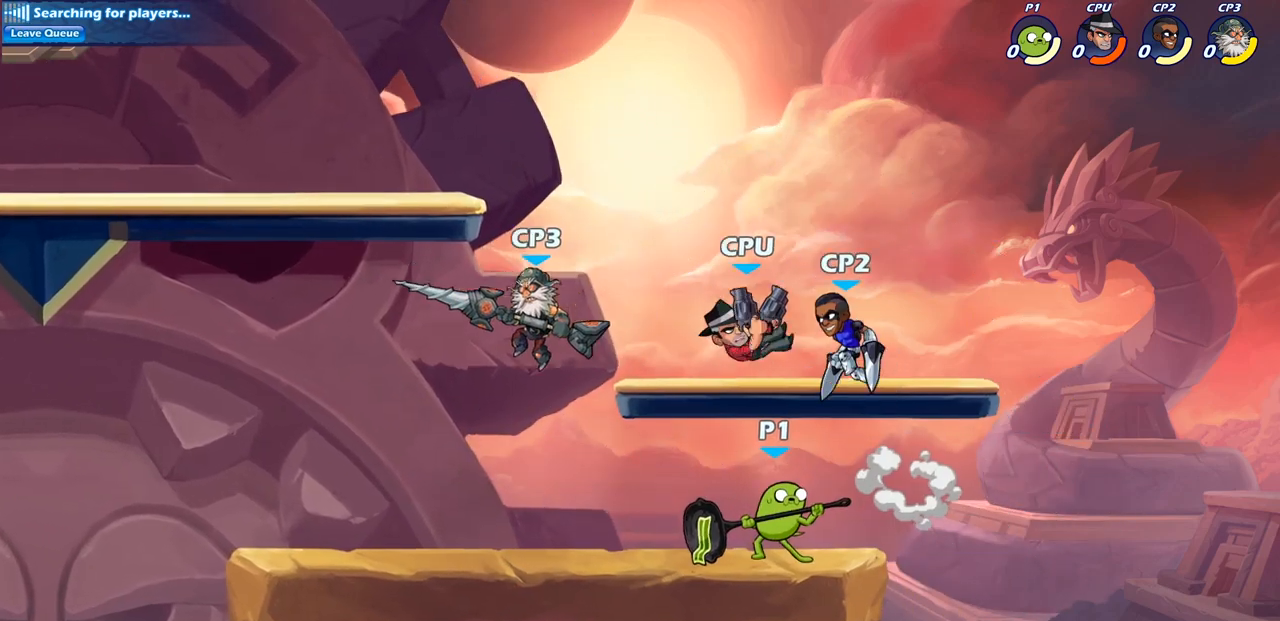
{"buttons": [], "left_stick": "center", "right_stick": "center"}
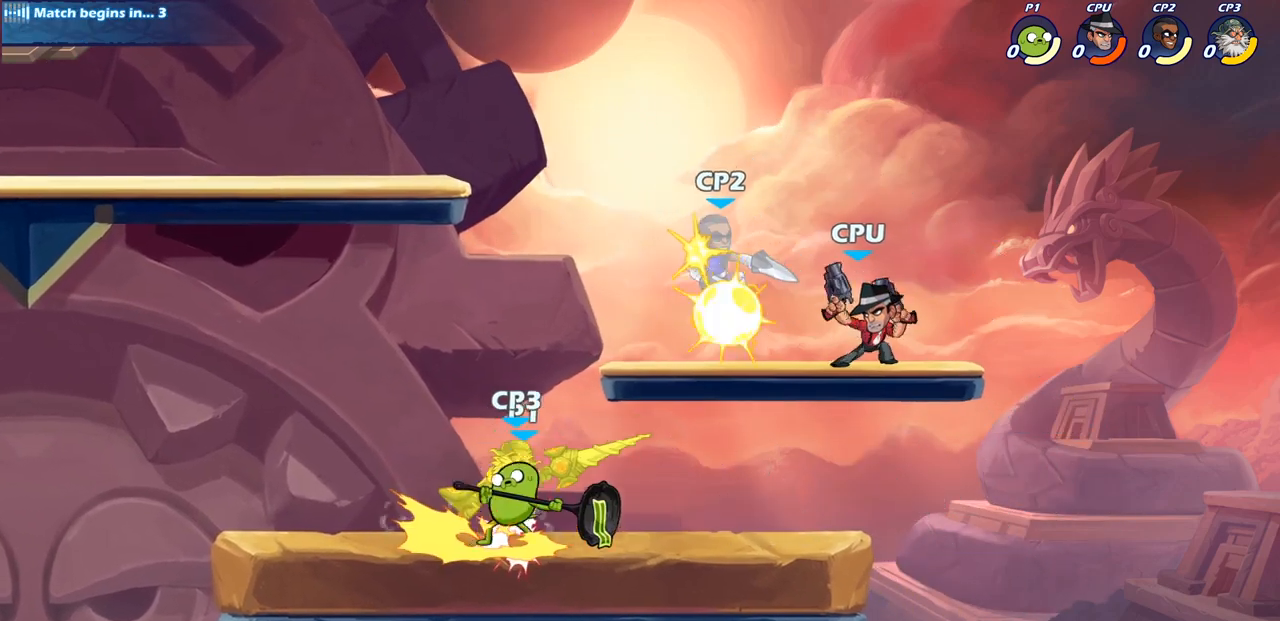
{"buttons": [], "left_stick": "center", "right_stick": "center", "events": [[217, "left_stick", "right"], [233, "CROSS", "down"], [267, "left_stick", "down"], [283, "SQUARE", "down"], [317, "CROSS", "up"], [350, "SQUARE", "up"], [450, "left_stick", "center"]]}
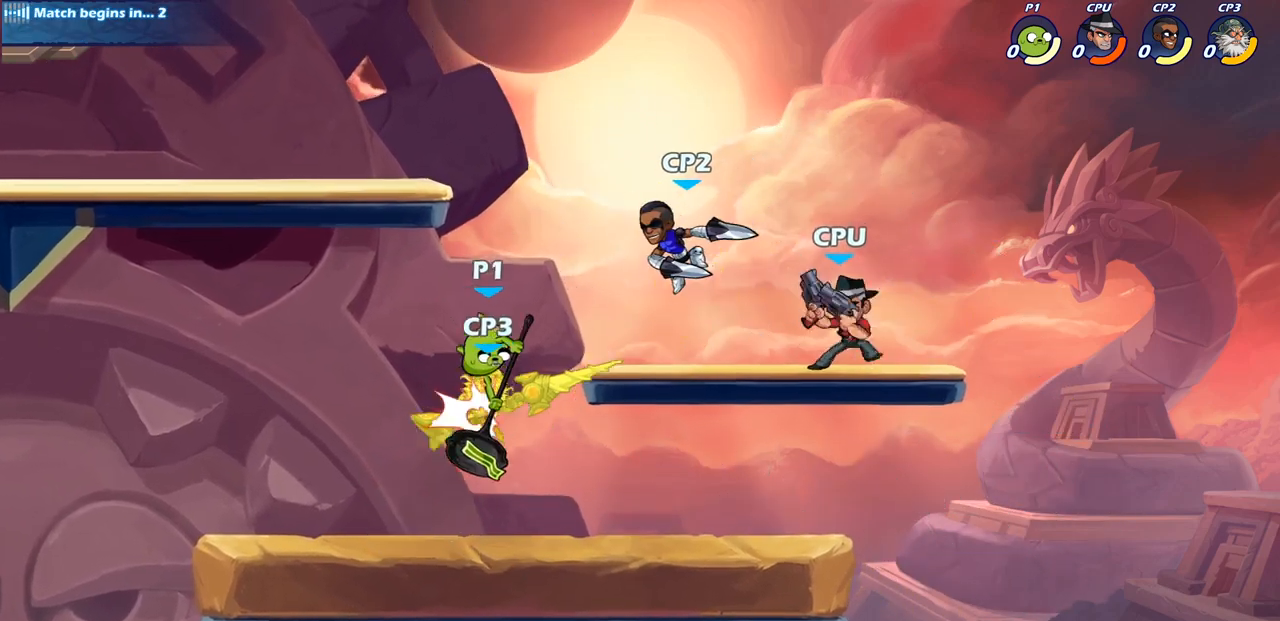
{"buttons": ["CROSS"], "left_stick": "right", "right_stick": "center", "events": [[383, "left_stick", "right"], [433, "CROSS", "down"]]}
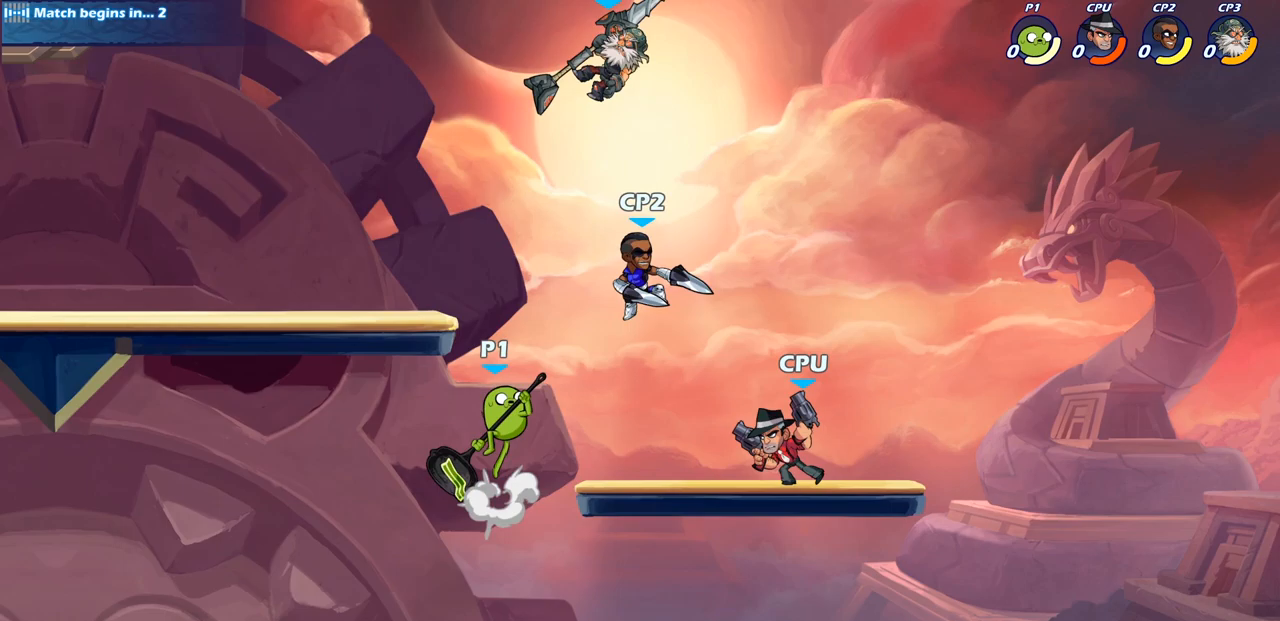
{"buttons": [], "left_stick": "center", "right_stick": "center", "events": [[33, "left_stick", "center"], [50, "CROSS", "up"], [83, "R2", "down"], [117, "CIRCLE", "down"], [133, "R1", "down"], [200, "R1", "up"], [200, "R2", "up"], [217, "CIRCLE", "up"]]}
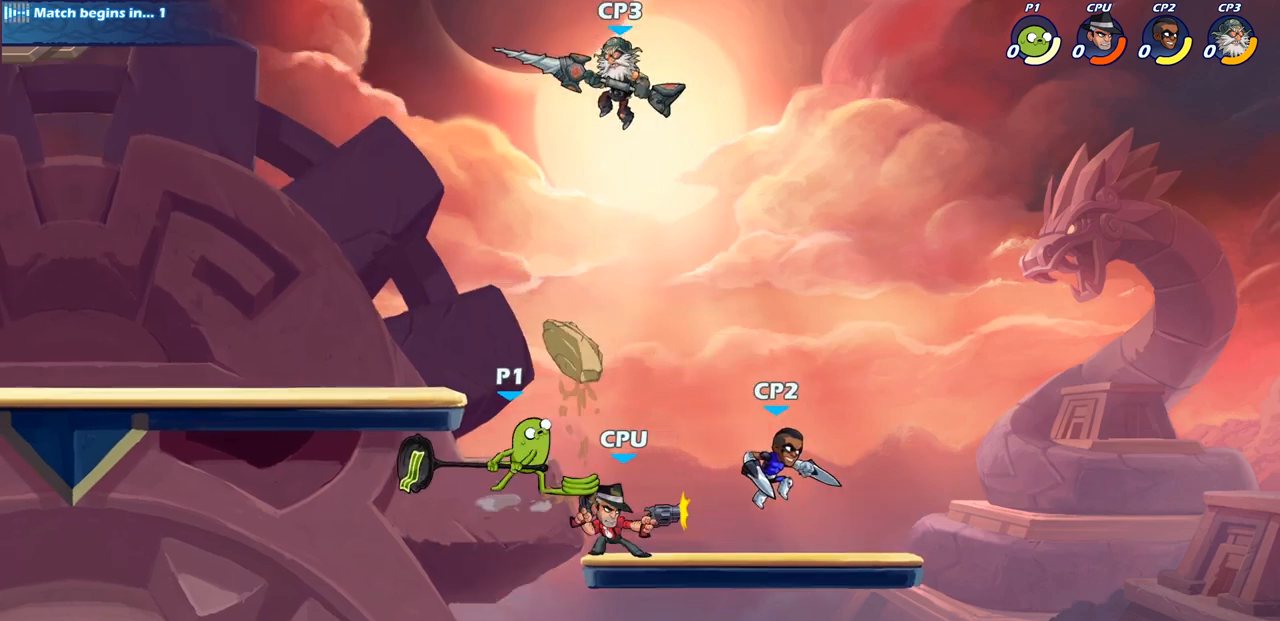
{"buttons": [], "left_stick": "center", "right_stick": "center", "events": []}
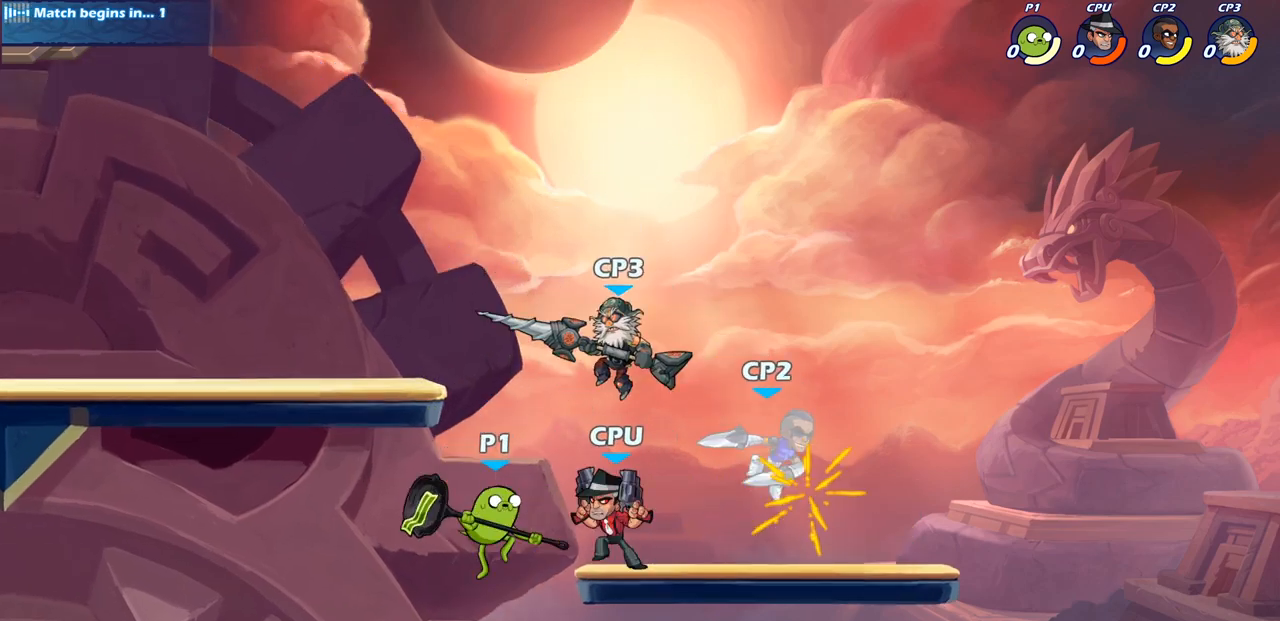
{"buttons": [], "left_stick": "up-right", "right_stick": "center", "events": [[33, "left_stick", "right"], [200, "CIRCLE", "down"], [317, "CIRCLE", "up"], [433, "left_stick", "up-right"]]}
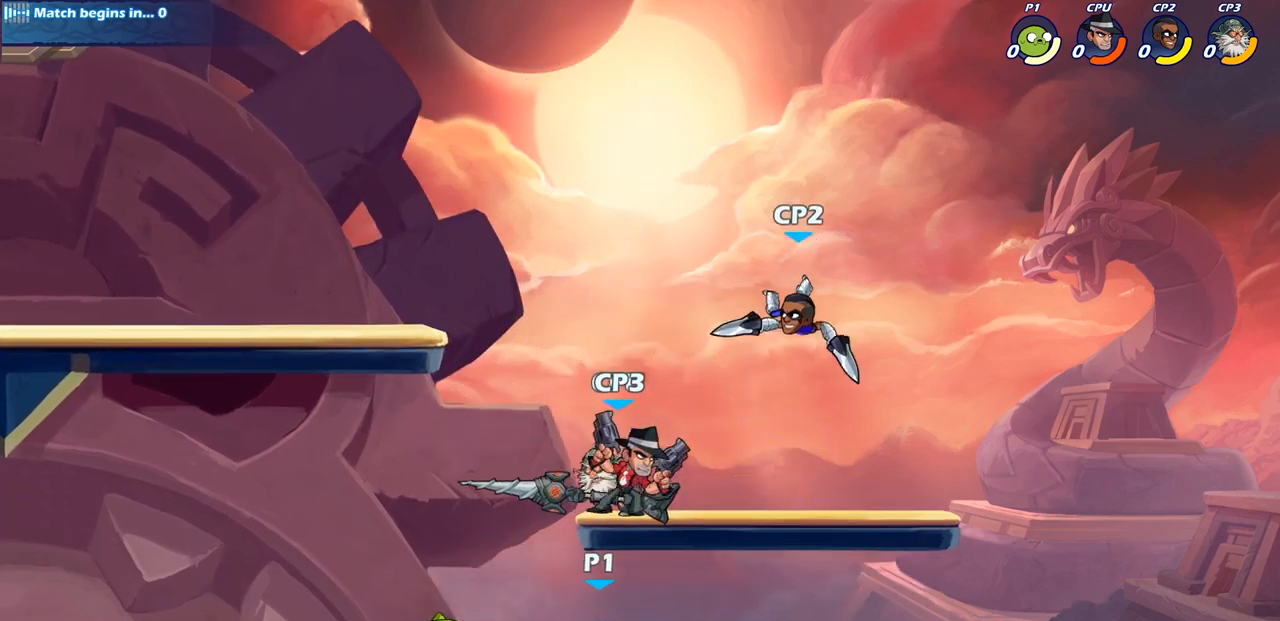
{"buttons": [], "left_stick": "center", "right_stick": "center", "events": [[117, "left_stick", "center"]]}
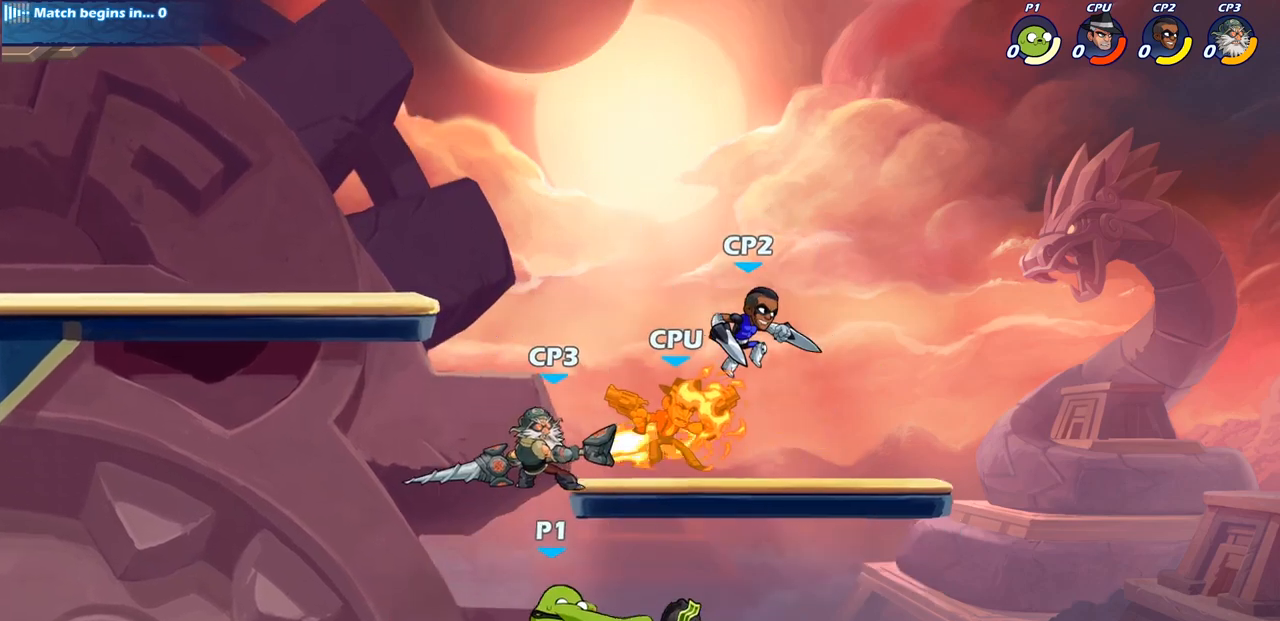
{"buttons": [], "left_stick": "left", "right_stick": "center", "events": [[233, "CROSS", "down"], [267, "SQUARE", "down"], [300, "CROSS", "up"], [350, "SQUARE", "up"], [350, "left_stick", "left"]]}
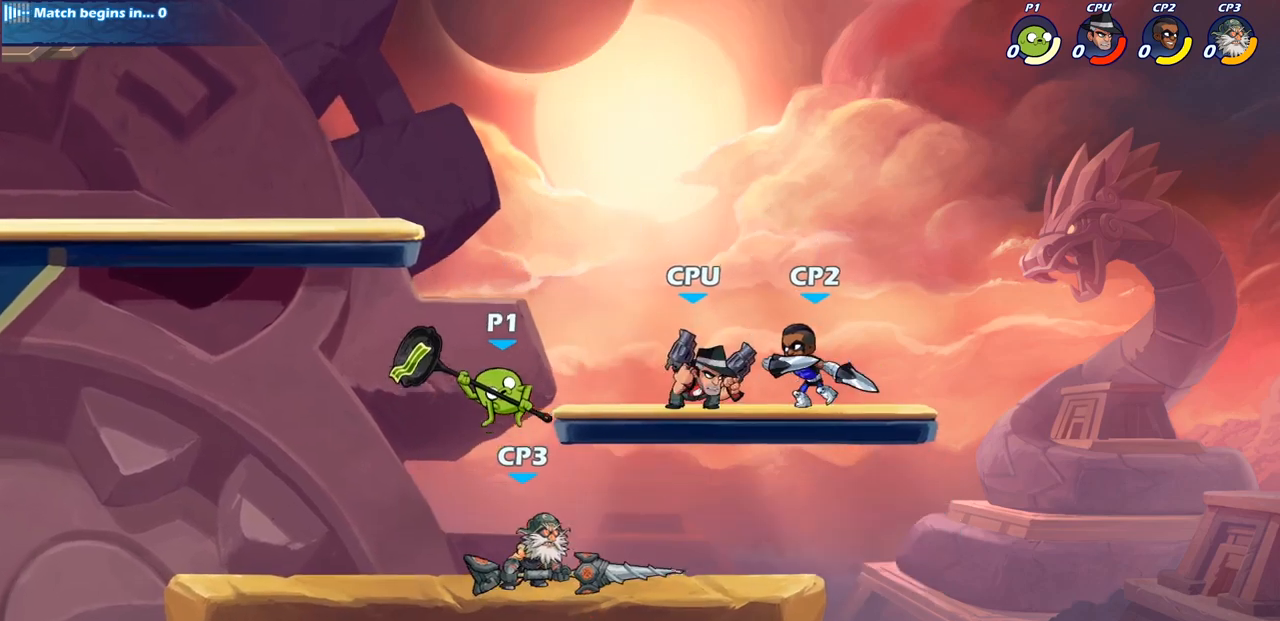
{"buttons": [], "left_stick": "center", "right_stick": "center", "events": [[367, "left_stick", "center"]]}